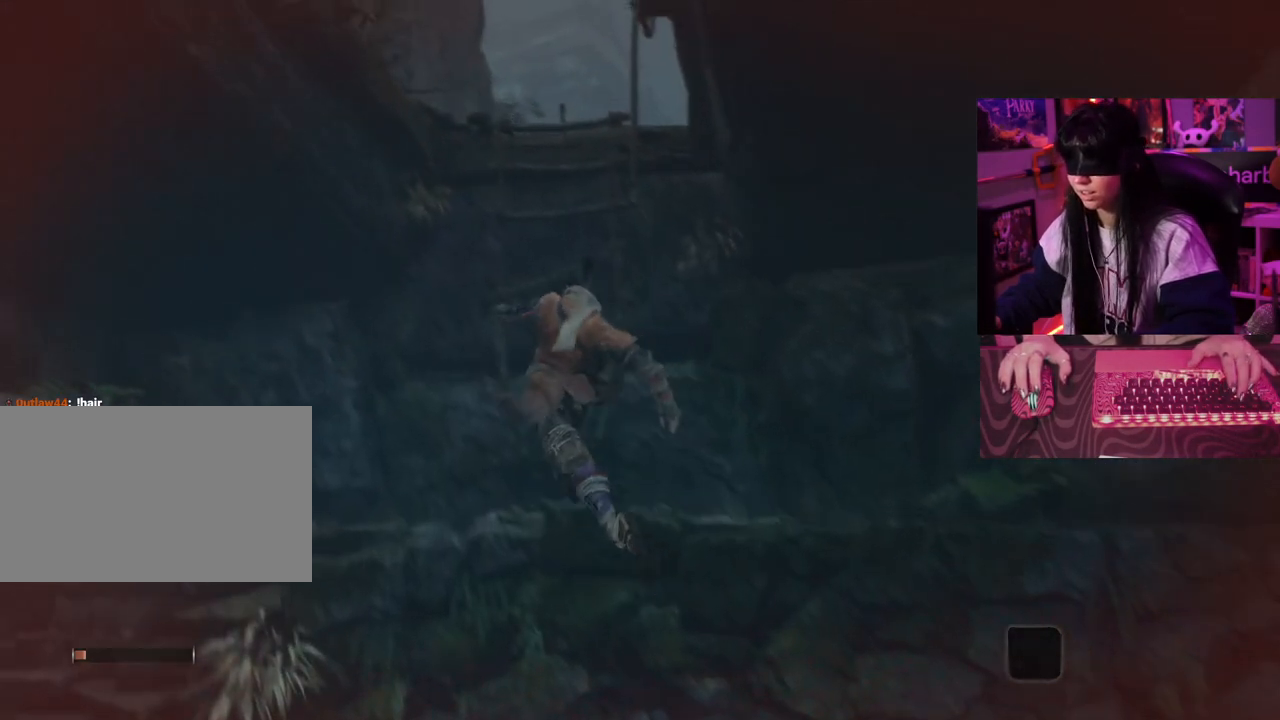
Gameplay with keyboard and mouse; each line is a JSON object with the keys and mouse buttons held at the frame after it. "events" lists presses ("down") and releases ("up") of "1", "2", "3", "4", "5", "a", "alt", "c", "caps_lock", "ctrl", "d", "e", "f", "g", "q", "r", "s", "shift", "space", "t", "tab", "v", "w", "x", "z" and "mouse_wheel" between this image and that frame as [ms after this image, input, new state], when the widget could be followed in between. "mouse_wheel" = the "wheel" button of the "mouse" list. No other keys are recorded. "wheel" means that the mouse wheel is clicked or scrolled. Not read: mouse_move.
{"keys": [], "mouse": [], "events": [[183, "a", "up"], [267, "w", "up"]]}
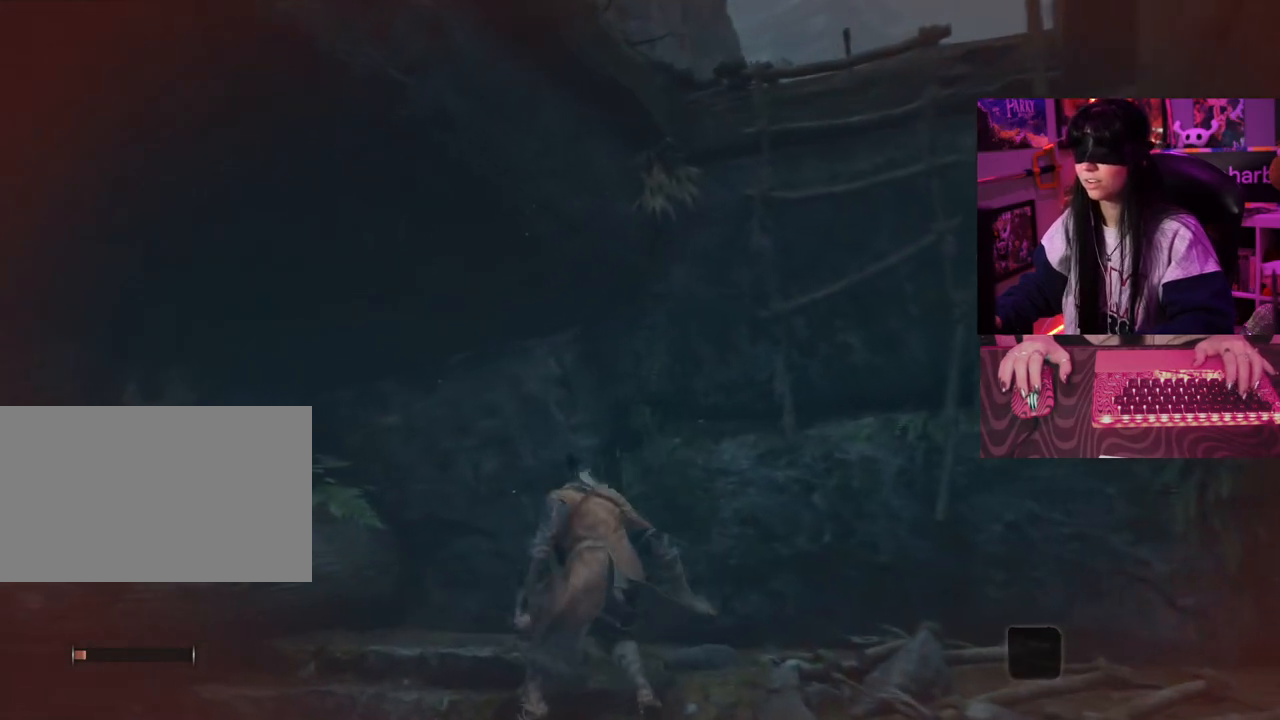
{"keys": [], "mouse": [], "events": []}
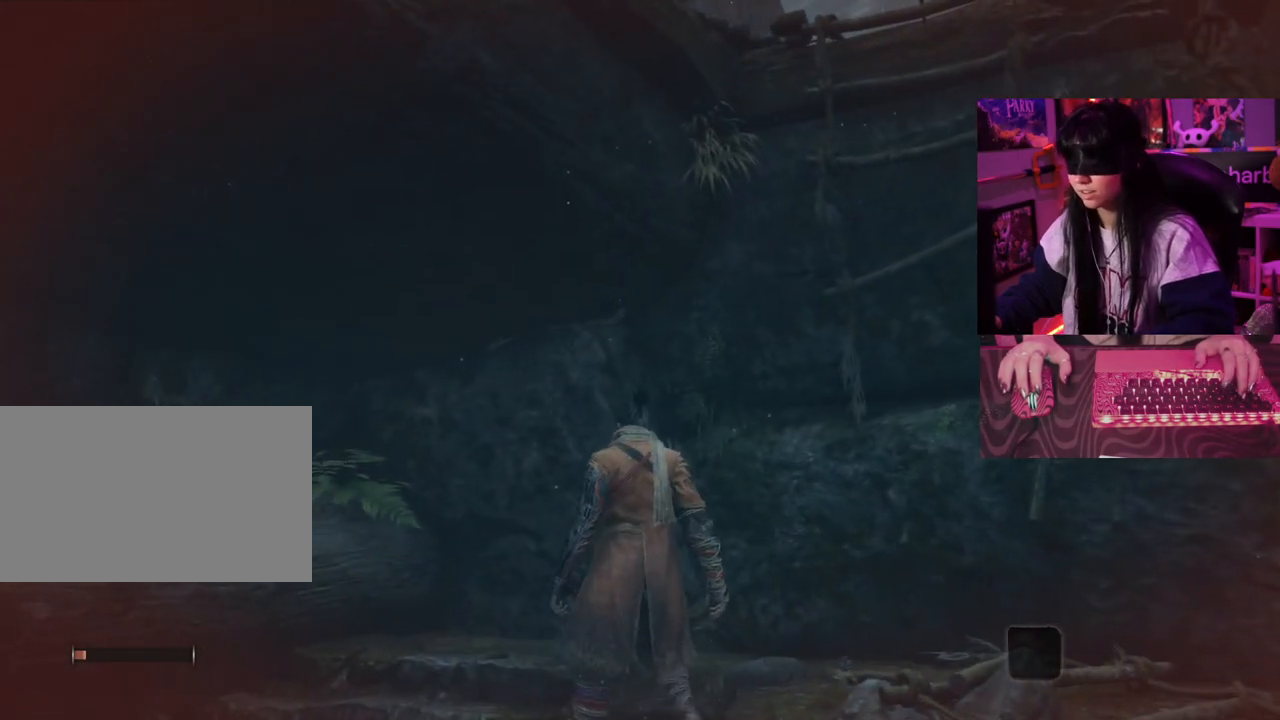
{"keys": [], "mouse": [], "events": []}
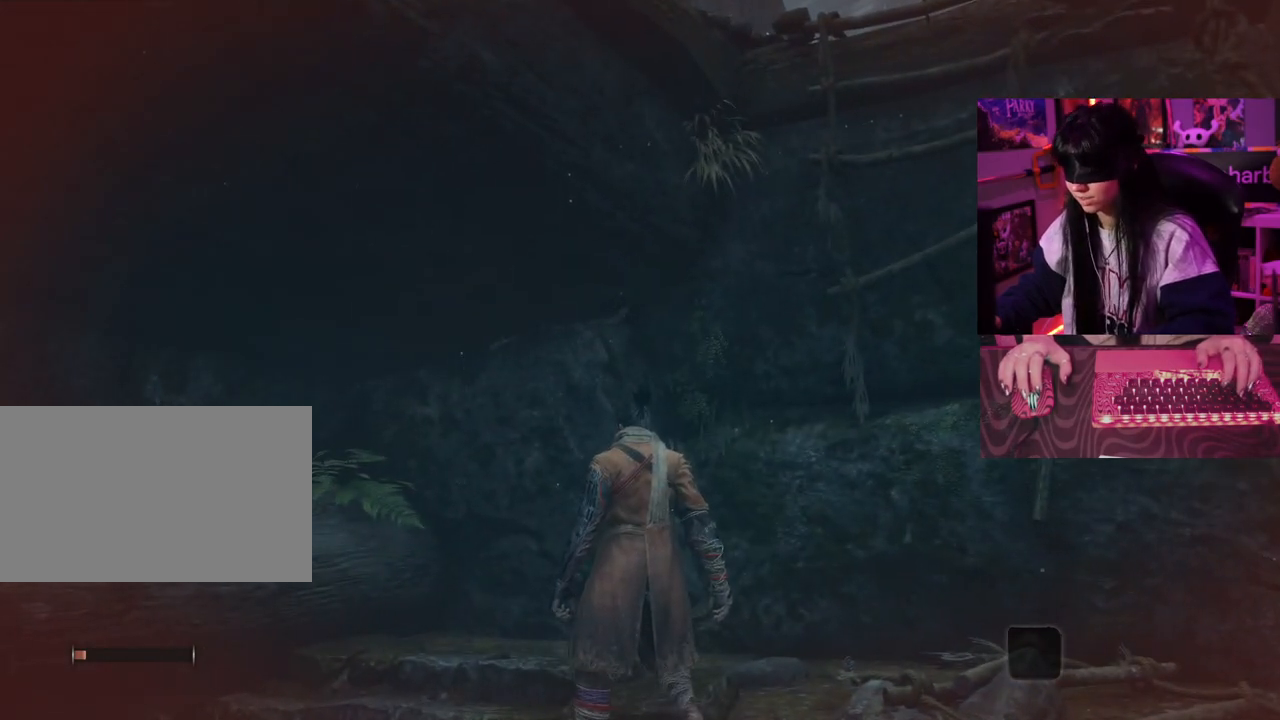
{"keys": [], "mouse": [], "events": []}
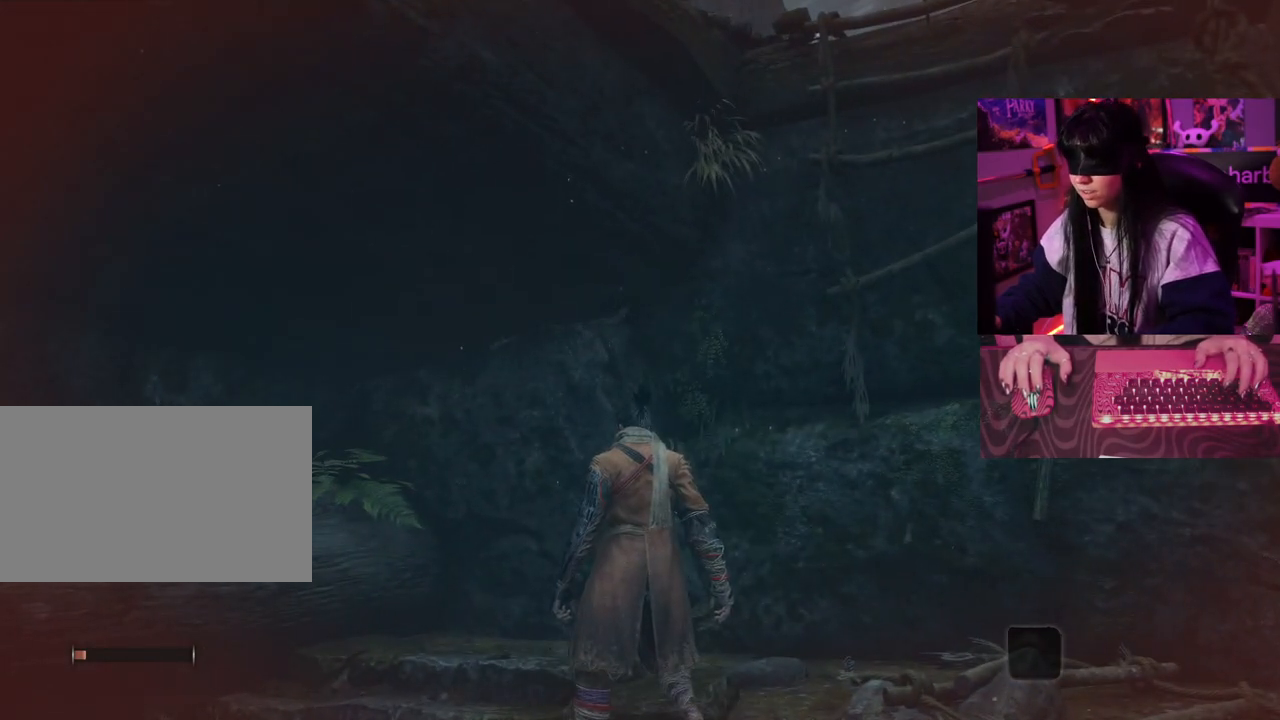
{"keys": ["d", "space", "w"], "mouse": [], "events": [[333, "d", "down"], [383, "w", "down"], [433, "space", "down"]]}
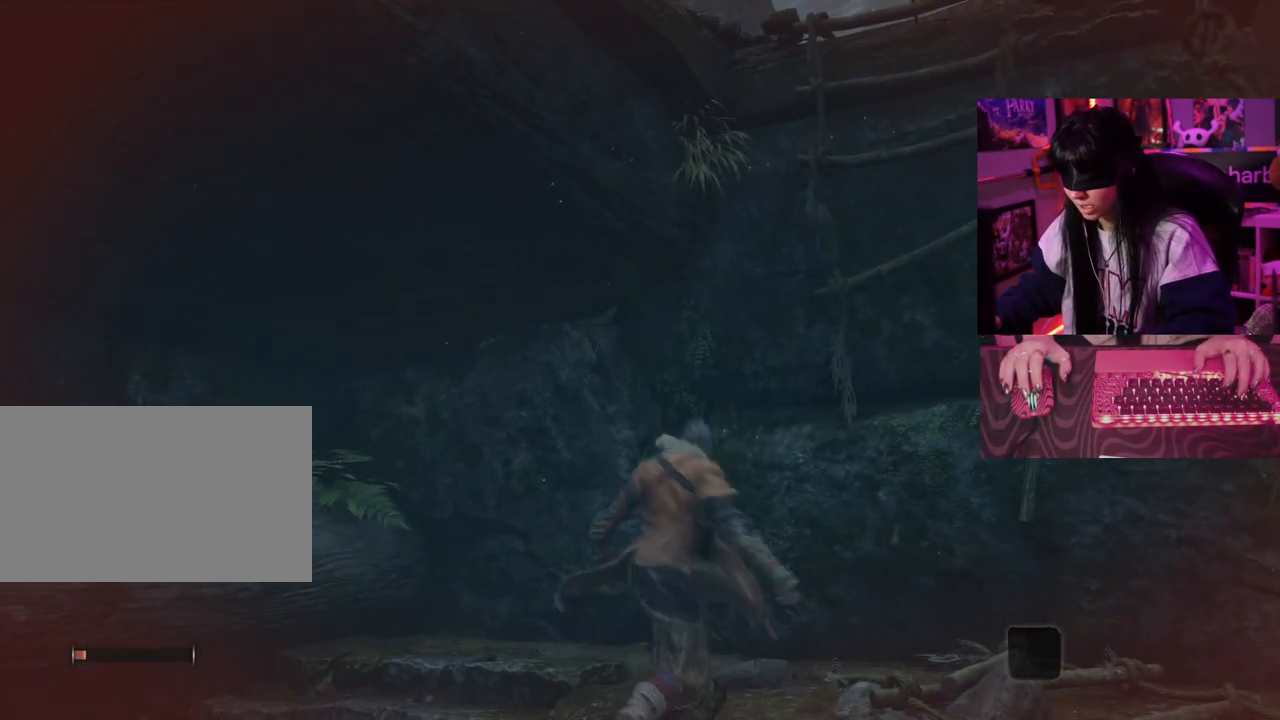
{"keys": ["w"], "mouse": [], "events": [[17, "space", "up"], [217, "d", "up"], [300, "space", "down"], [450, "space", "up"]]}
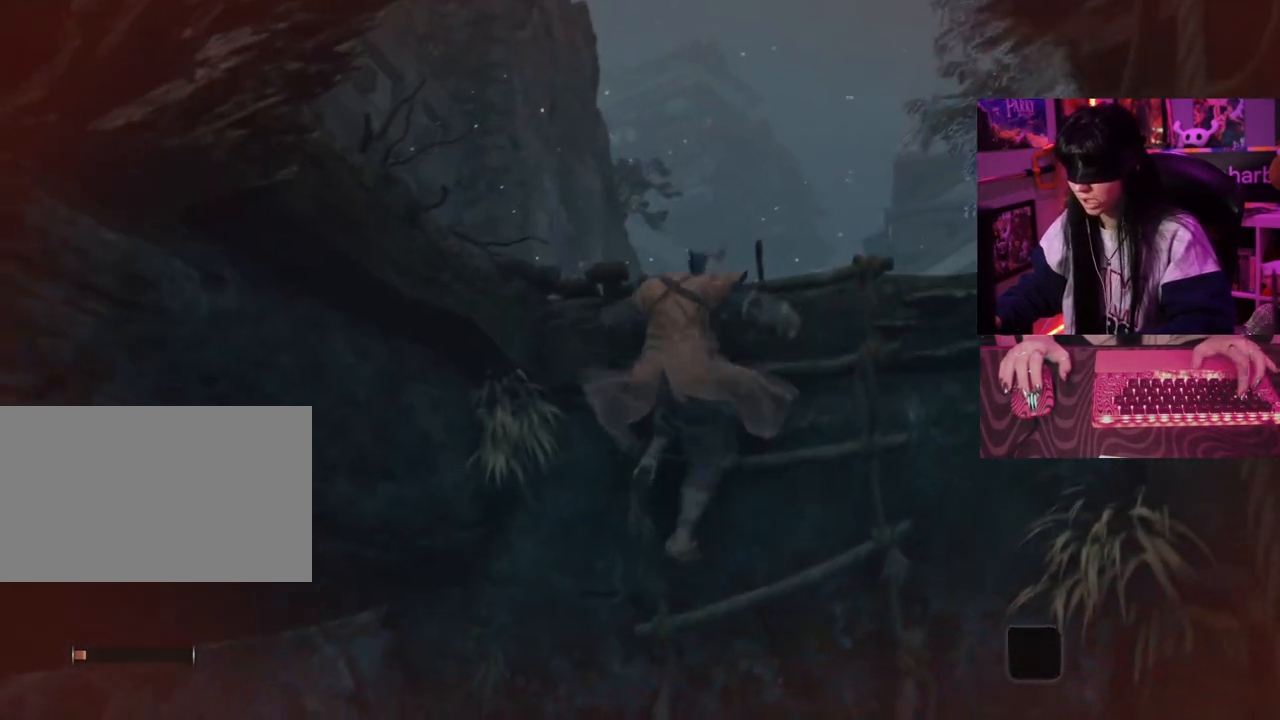
{"keys": ["w"], "mouse": [], "events": []}
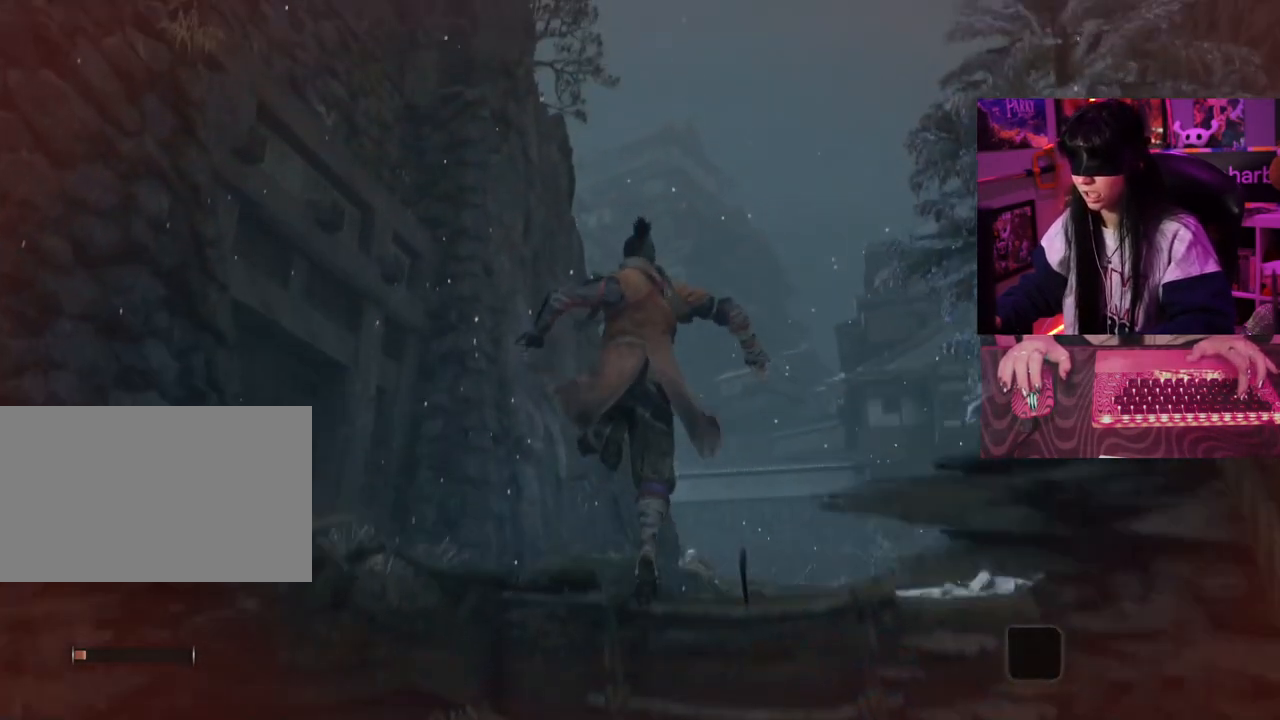
{"keys": [], "mouse": [], "events": [[233, "w", "up"]]}
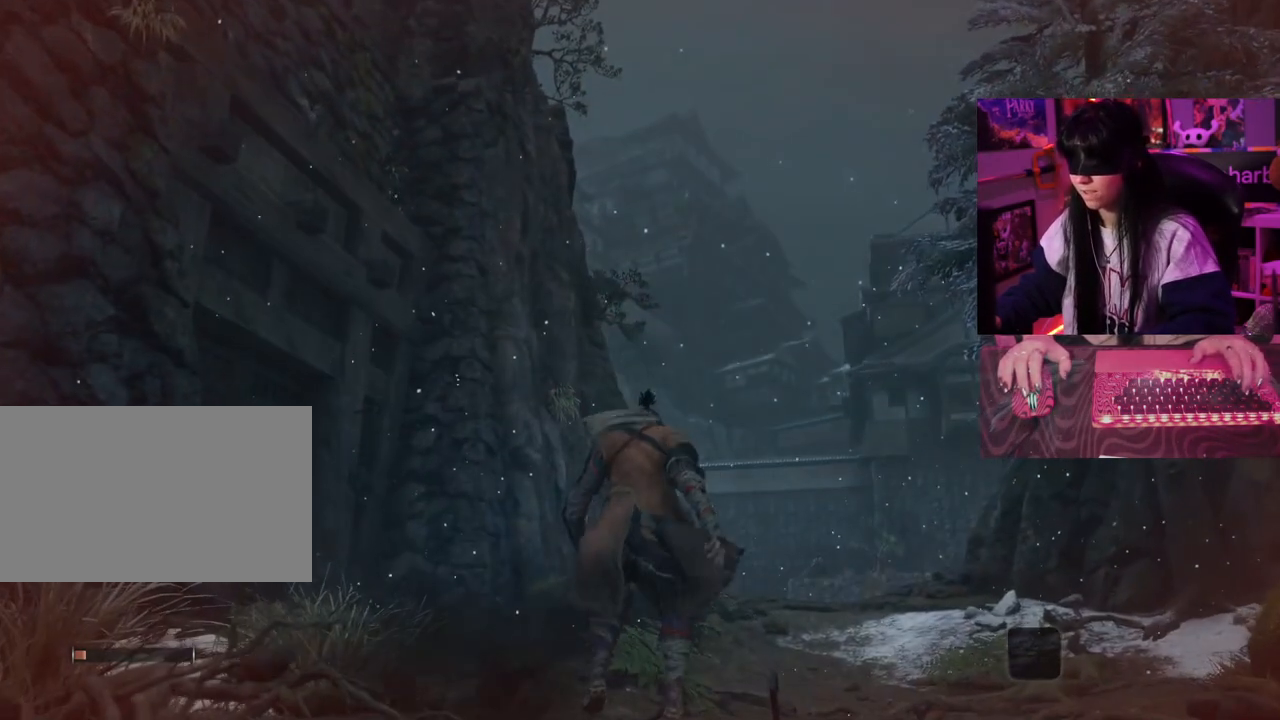
{"keys": [], "mouse": [], "events": []}
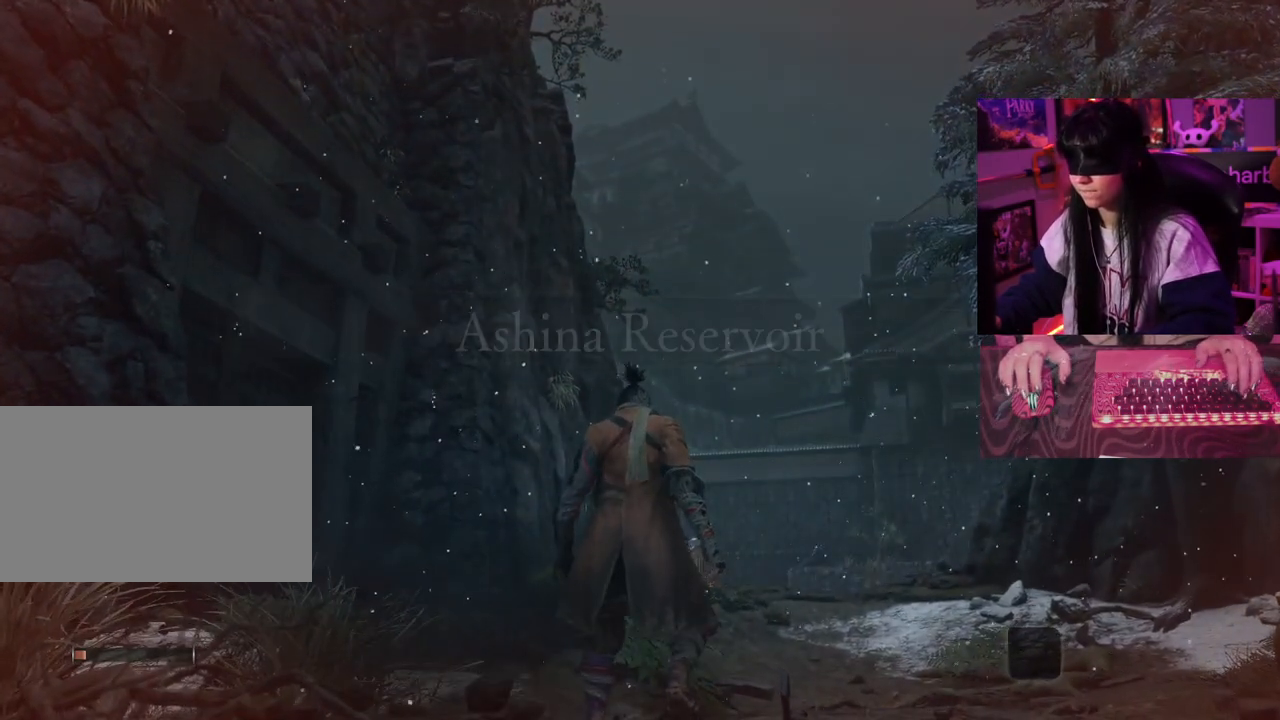
{"keys": [], "mouse": [], "events": []}
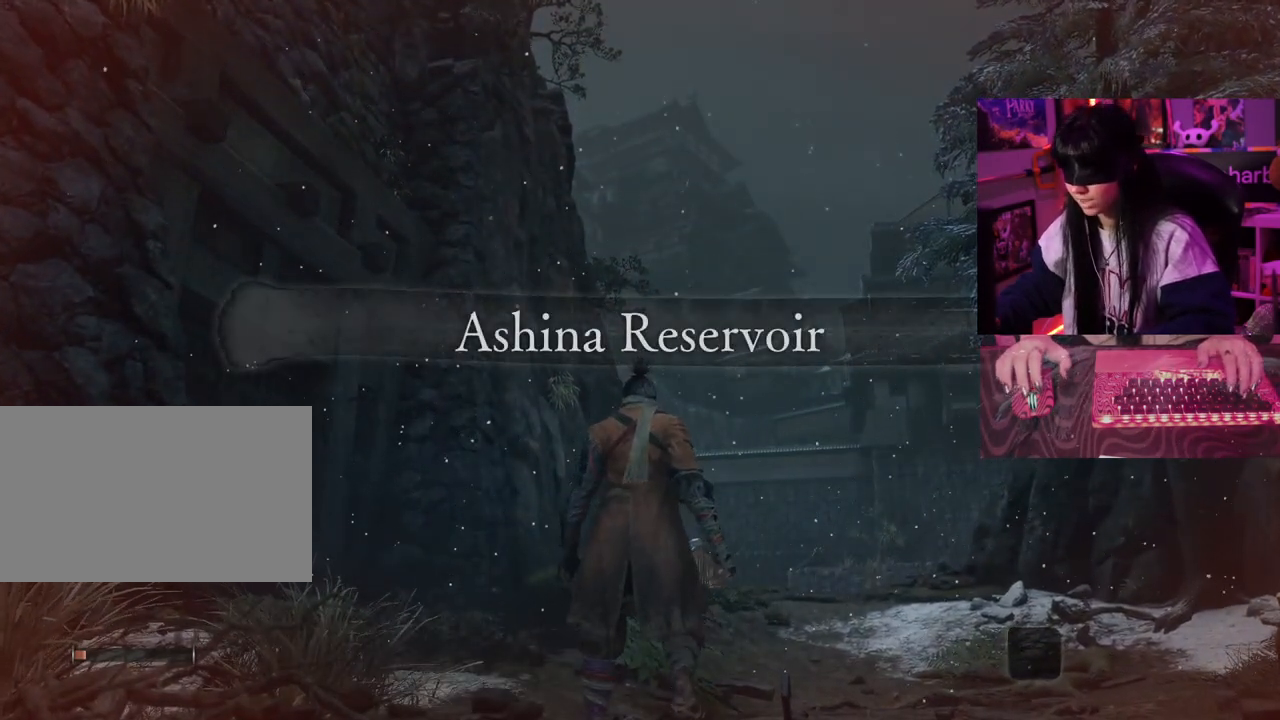
{"keys": [], "mouse": [], "events": []}
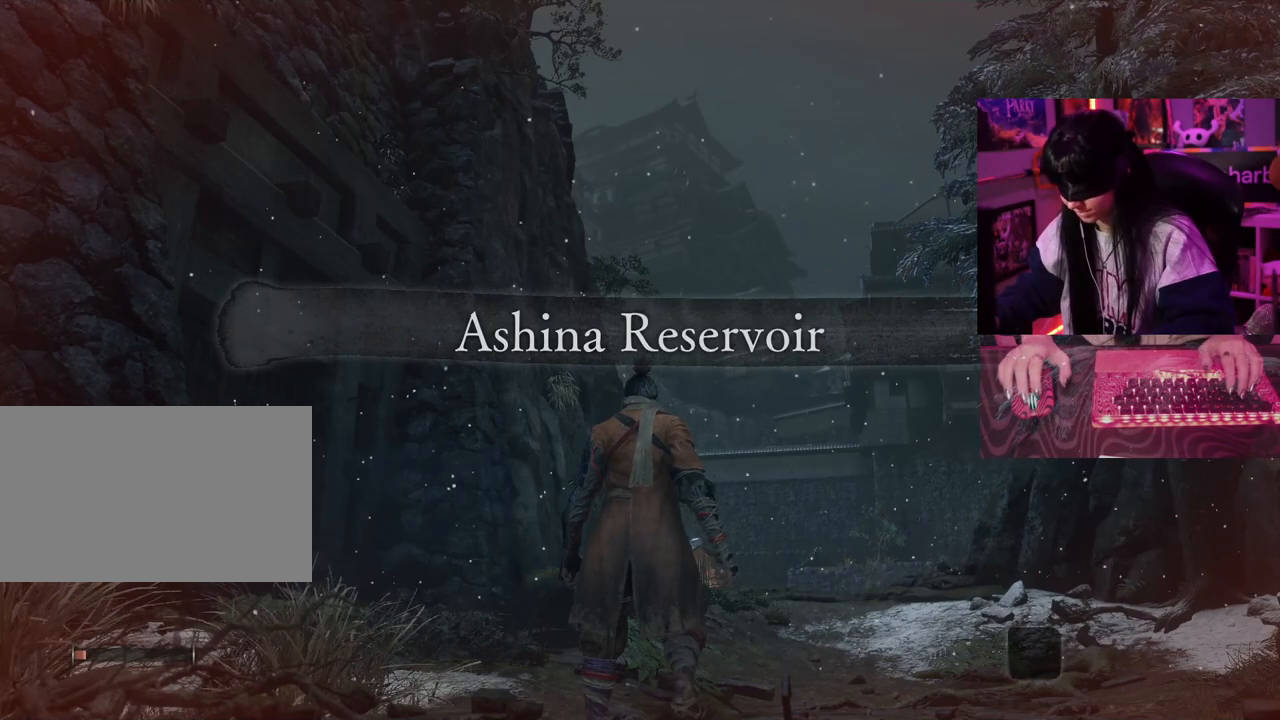
{"keys": [], "mouse": [], "events": []}
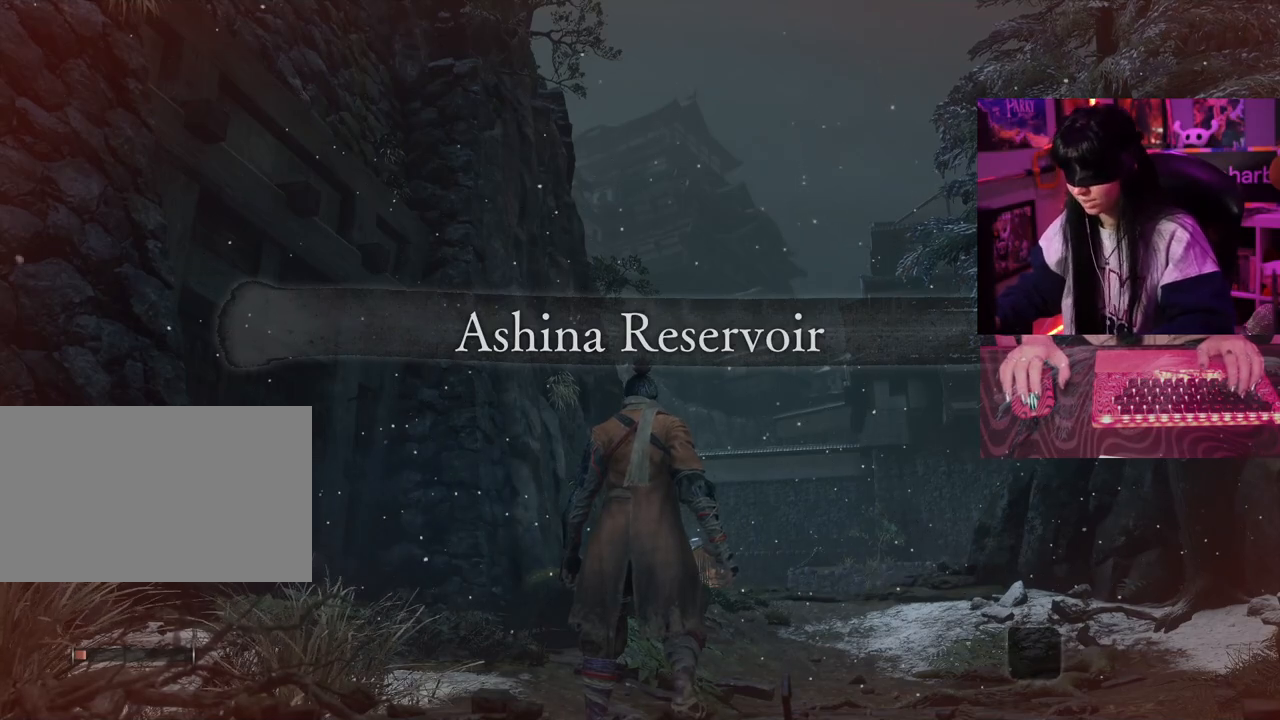
{"keys": ["w"], "mouse": [], "events": [[467, "w", "down"]]}
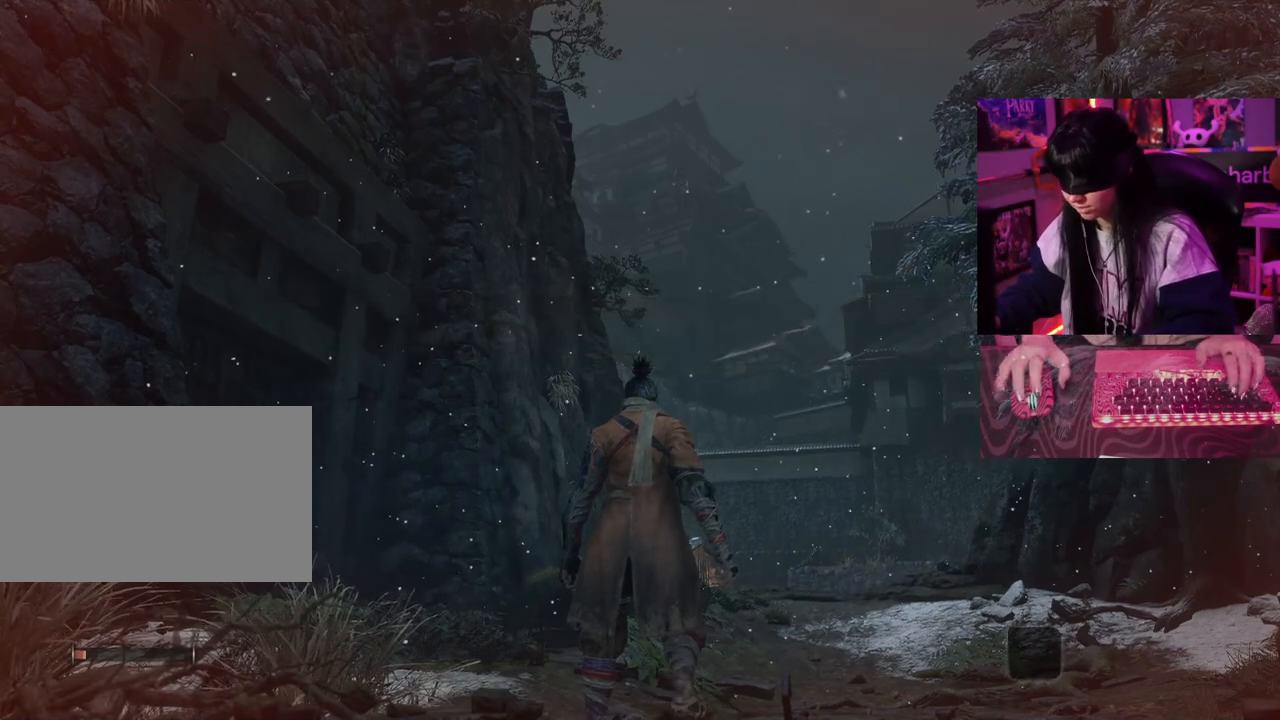
{"keys": ["w"], "mouse": [], "events": [[50, "space", "down"], [200, "space", "up"]]}
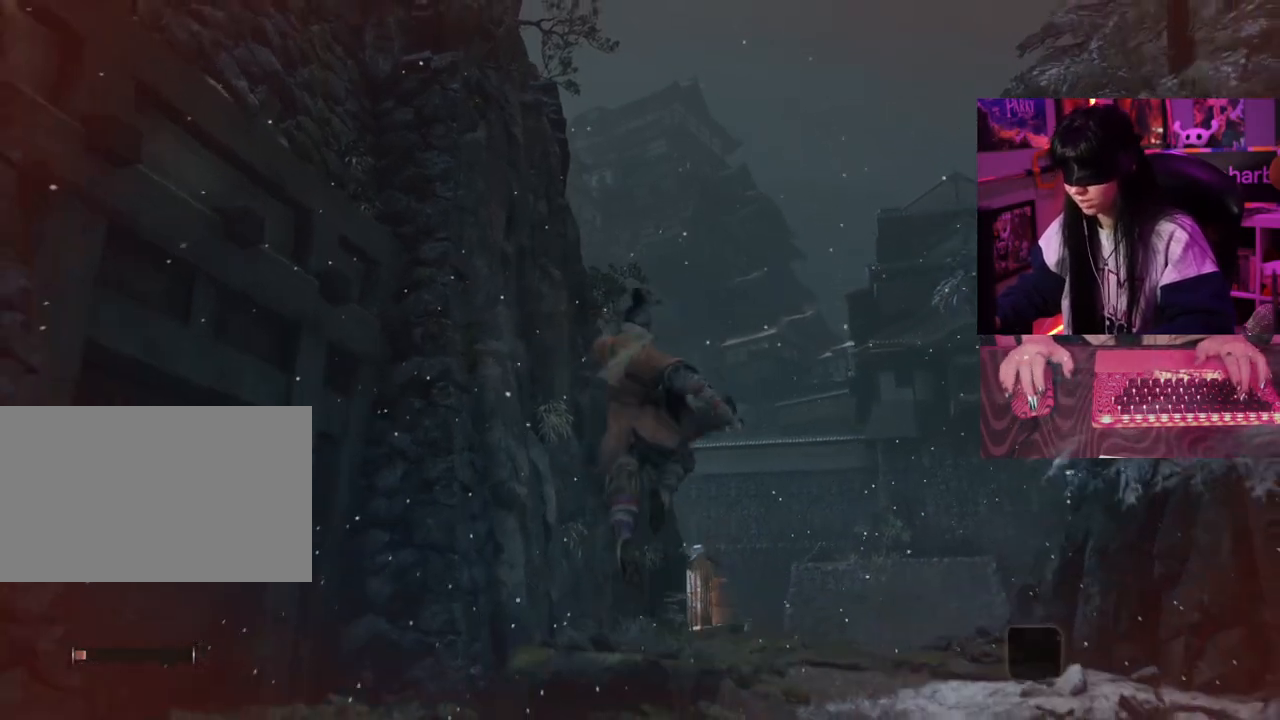
{"keys": ["w"], "mouse": [], "events": []}
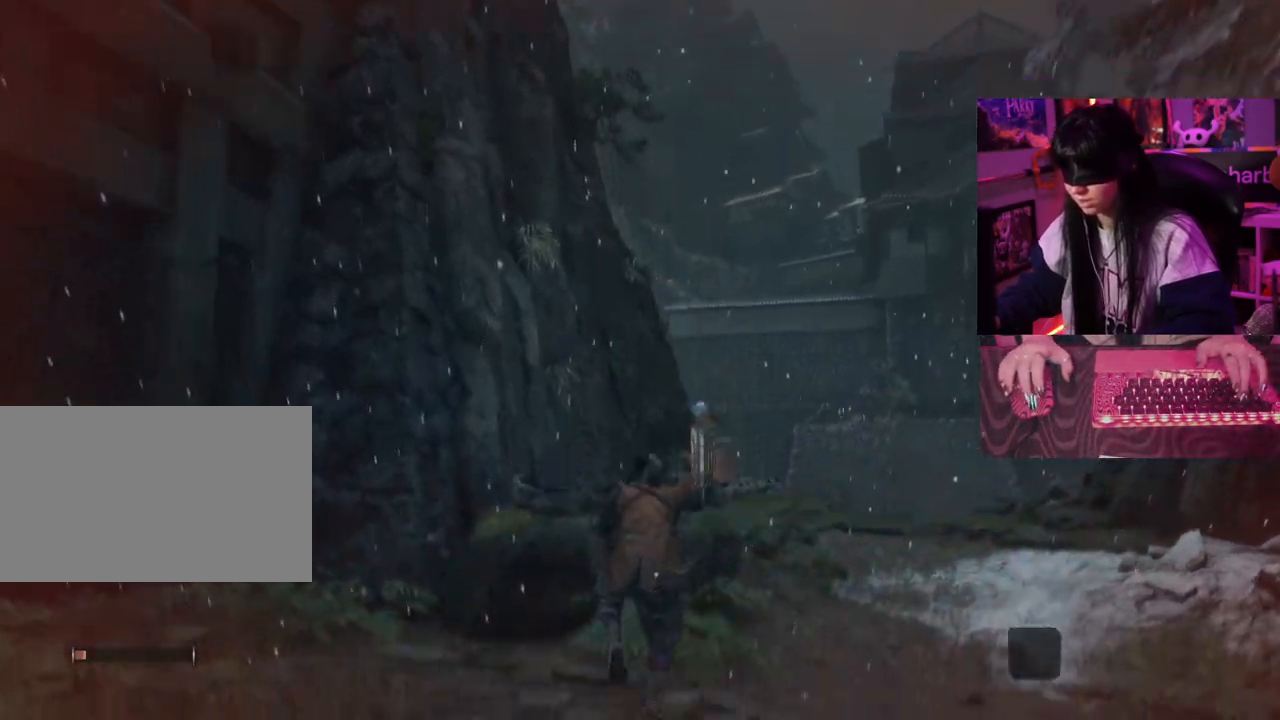
{"keys": ["w"], "mouse": [], "events": [[417, "space", "down"], [500, "space", "up"]]}
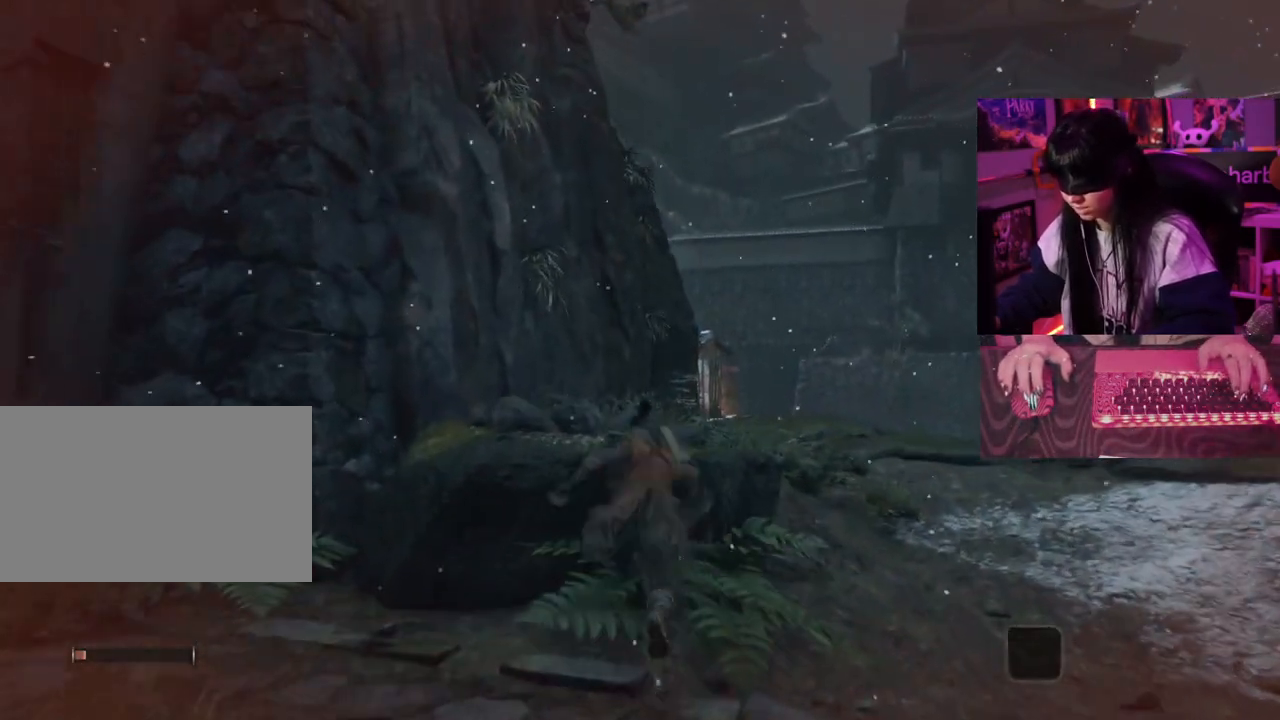
{"keys": ["w"], "mouse": [], "events": []}
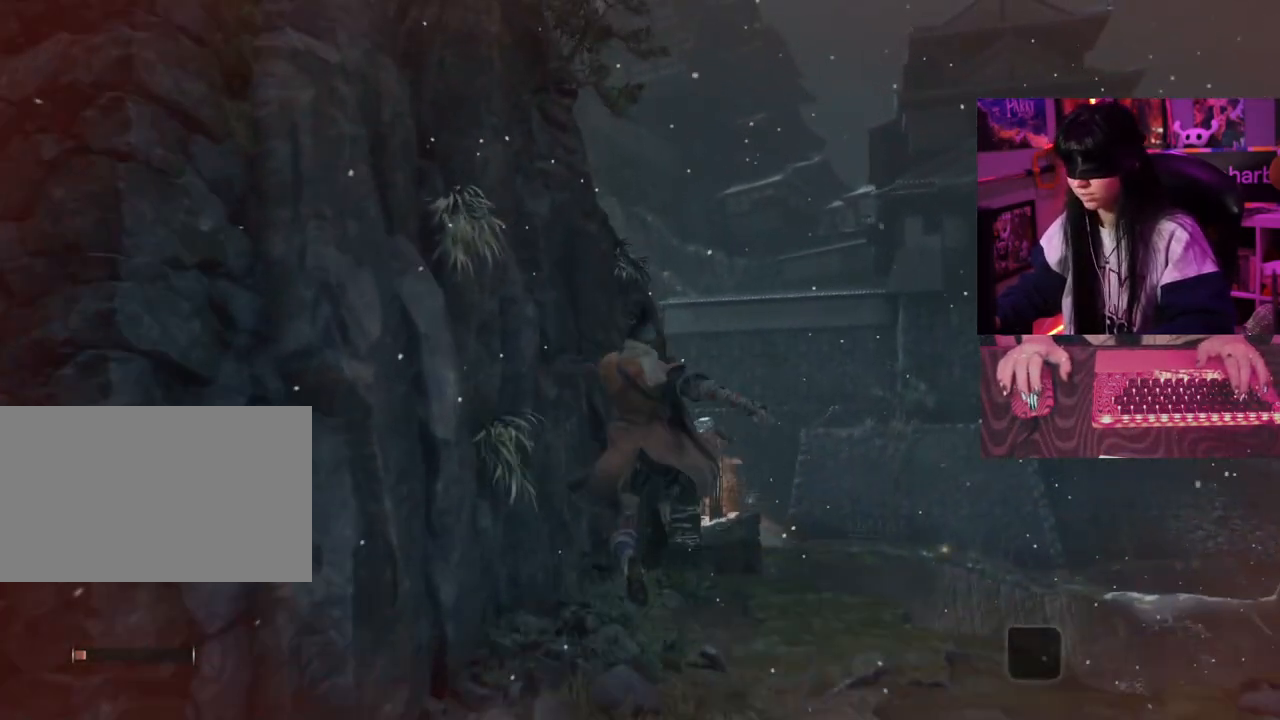
{"keys": ["w"], "mouse": [], "events": []}
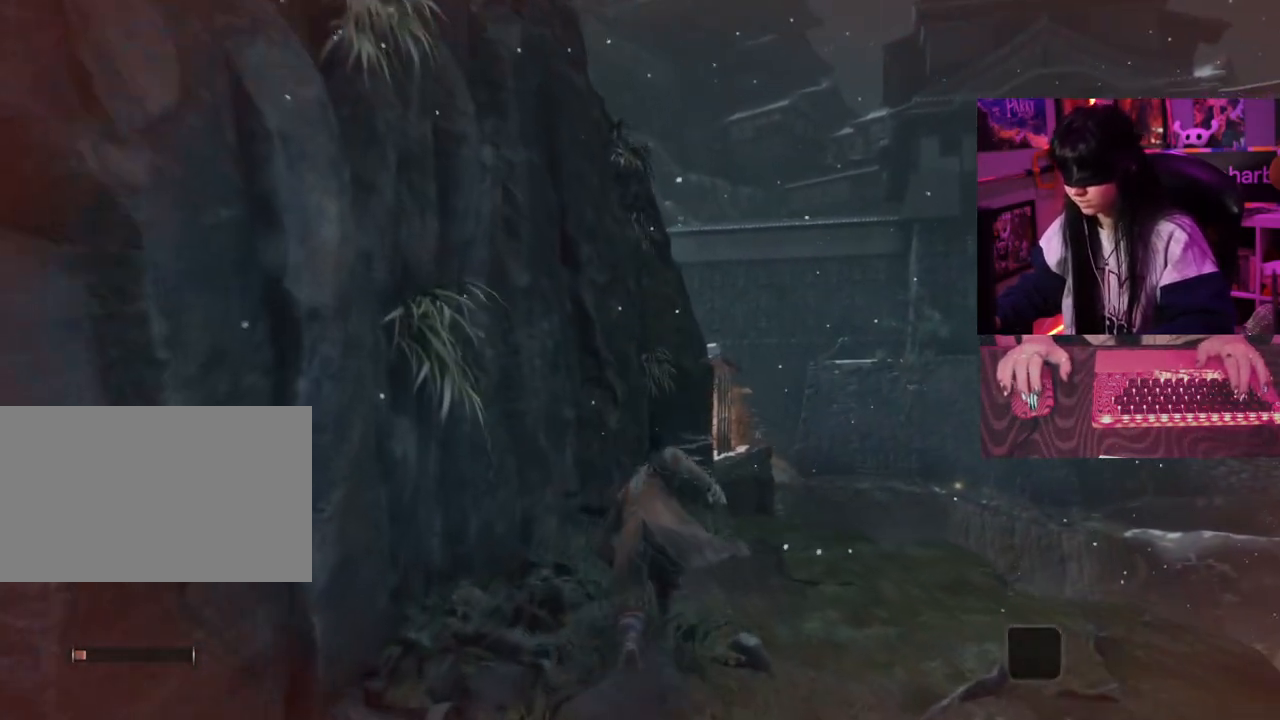
{"keys": ["w"], "mouse": [], "events": []}
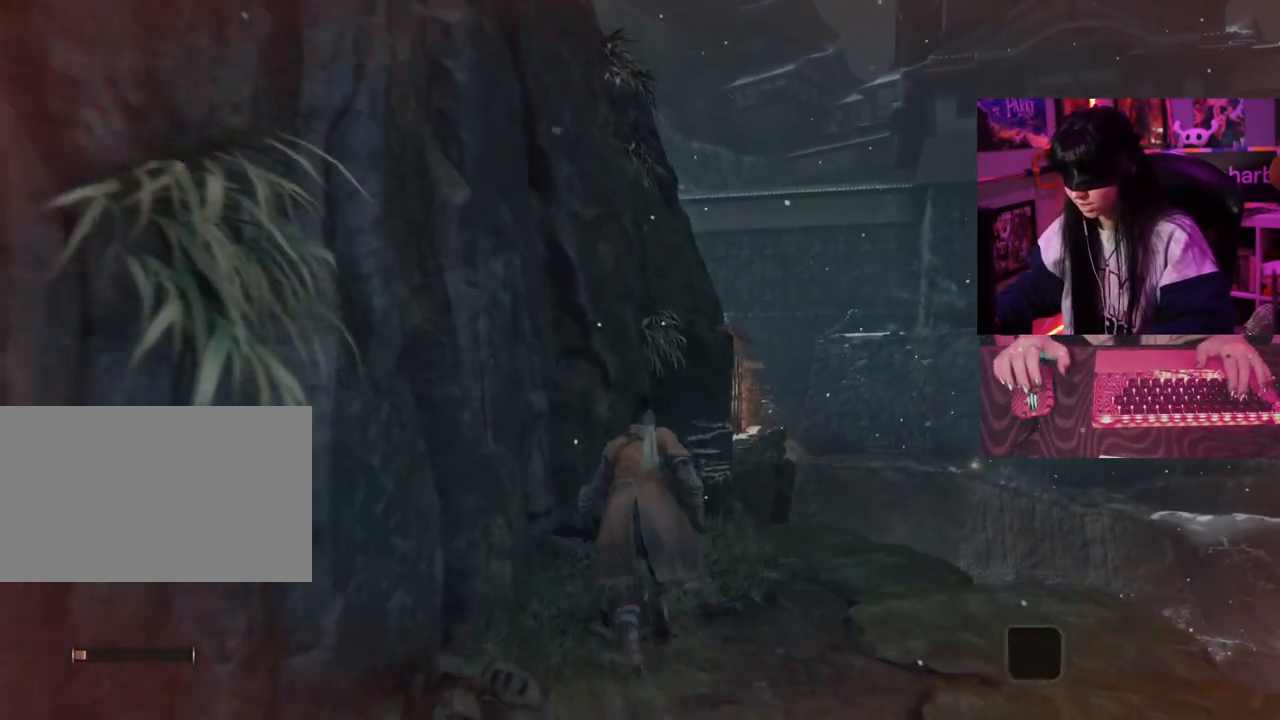
{"keys": ["w"], "mouse": [], "events": []}
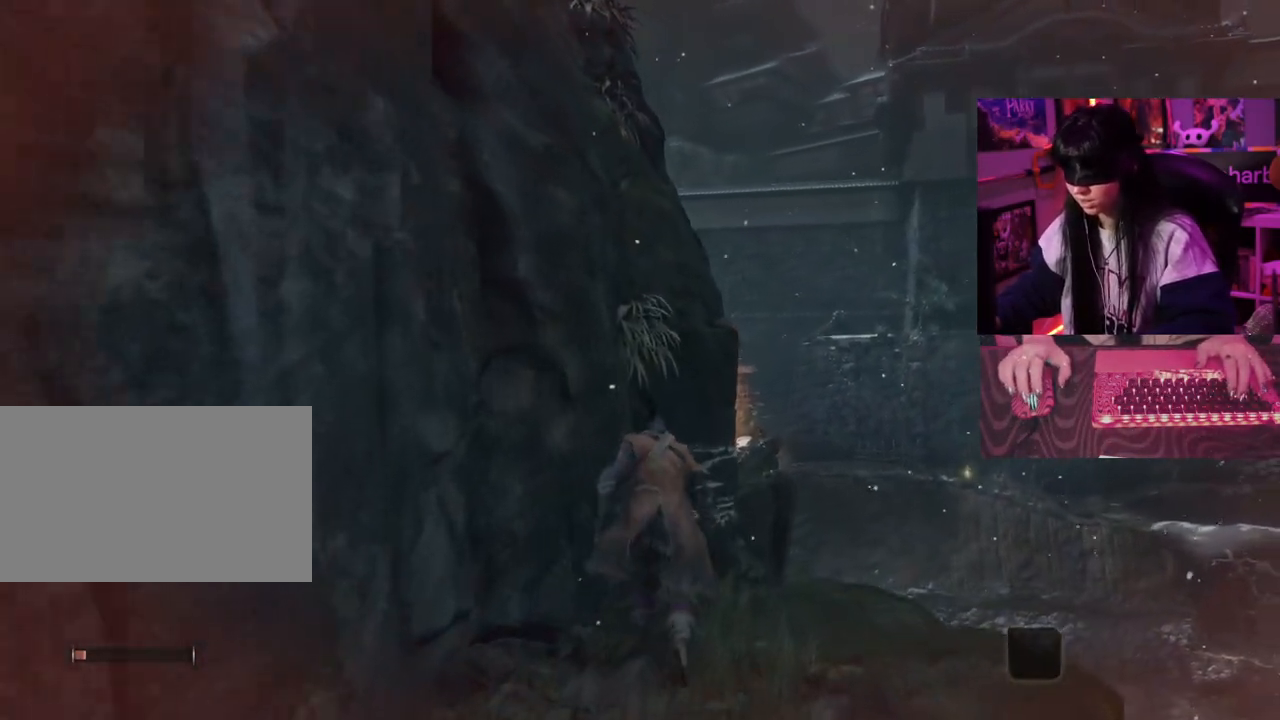
{"keys": ["w"], "mouse": [], "events": []}
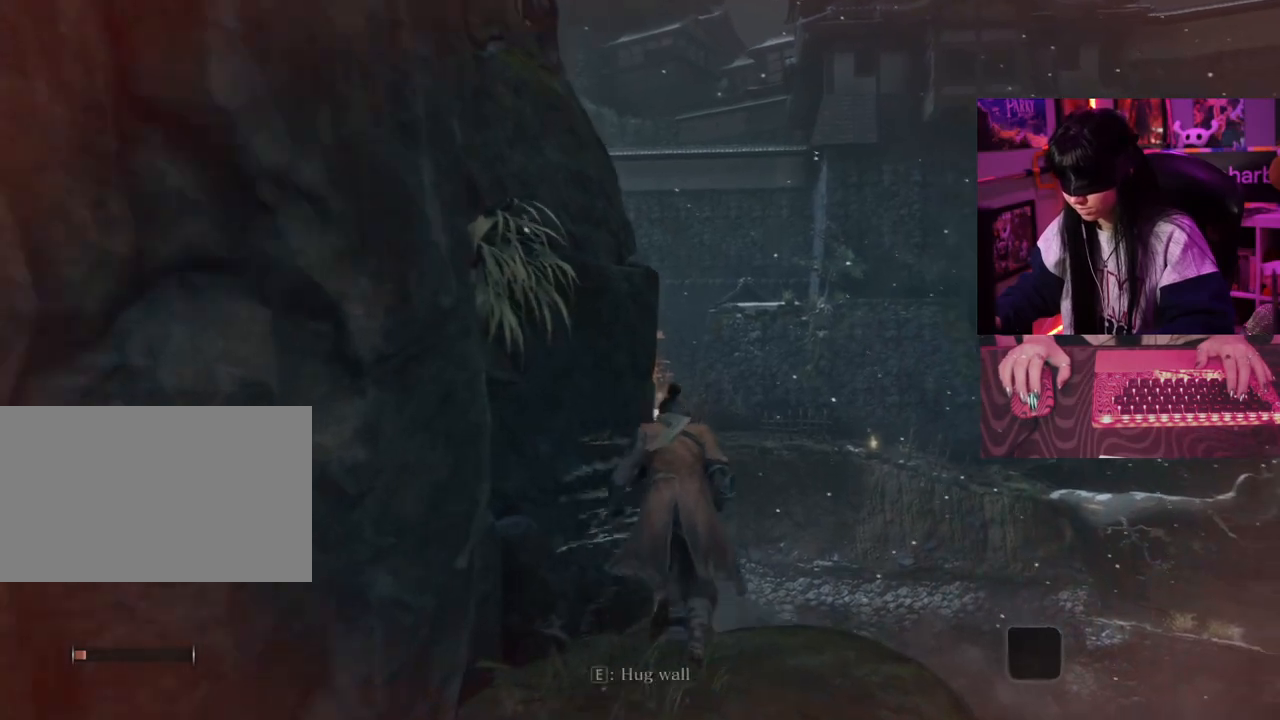
{"keys": [], "mouse": [], "events": [[500, "w", "up"]]}
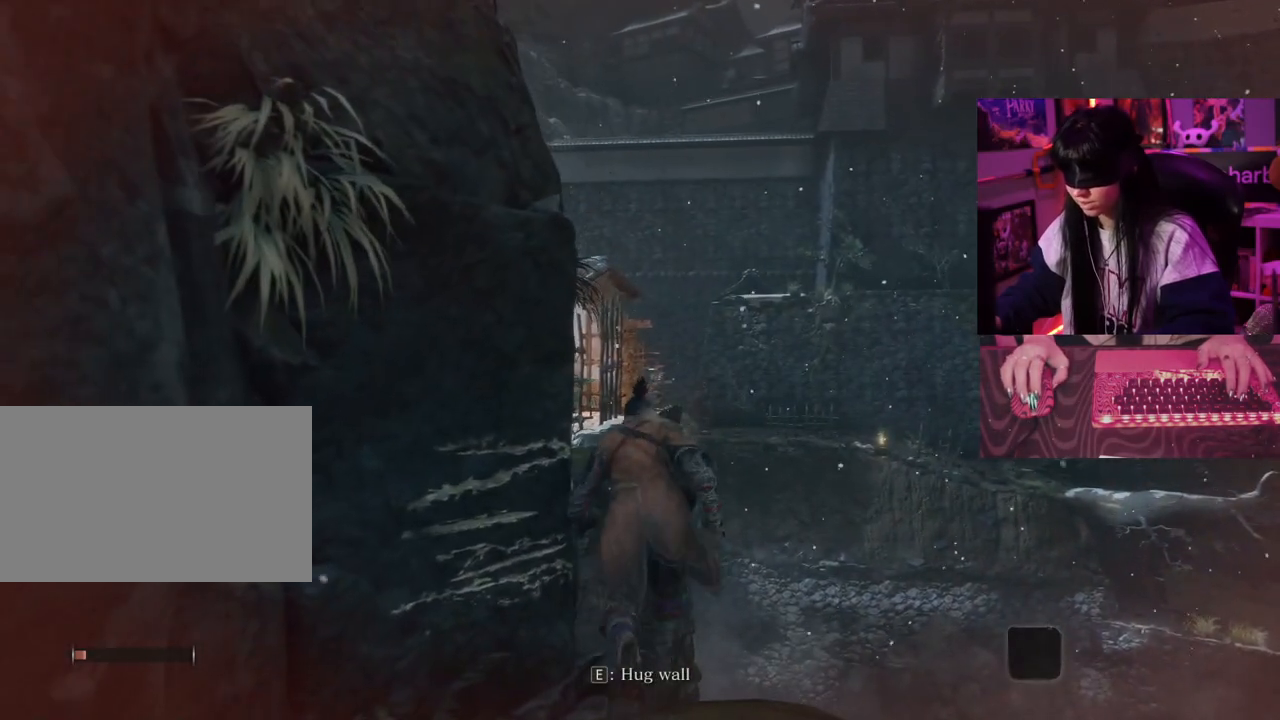
{"keys": [], "mouse": [], "events": []}
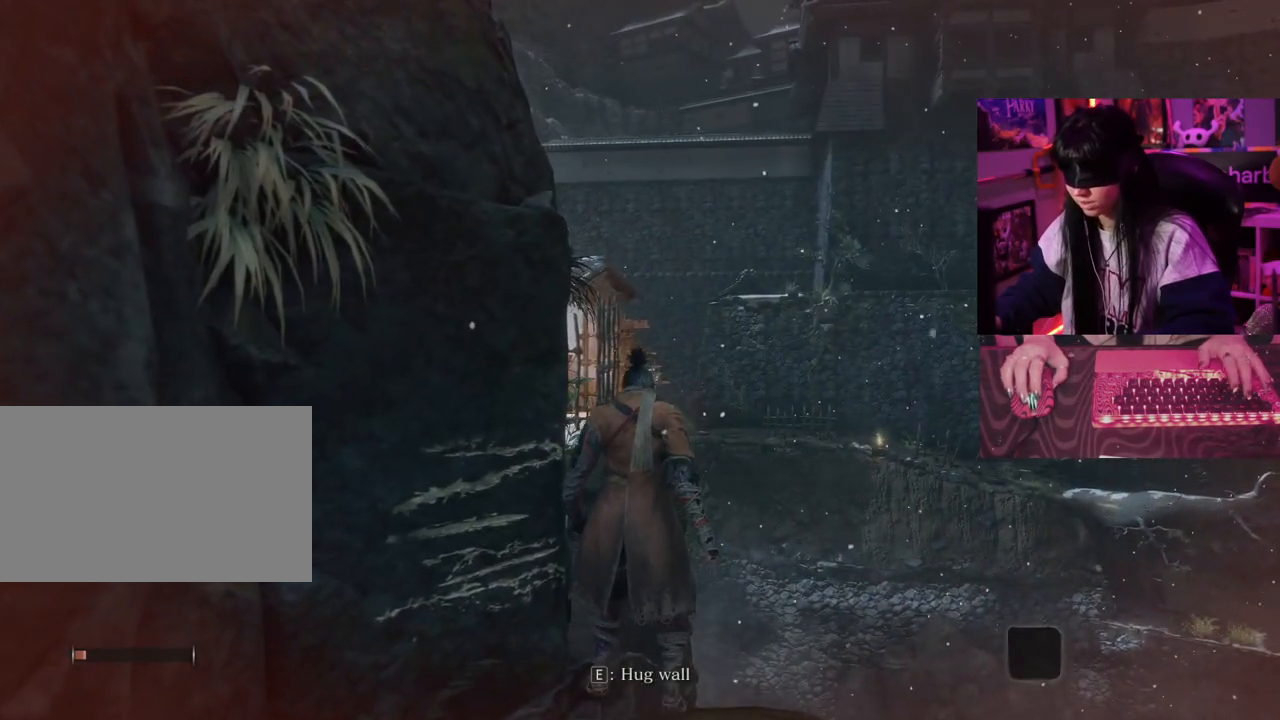
{"keys": [], "mouse": [], "events": [[117, "e", "down"], [217, "e", "up"]]}
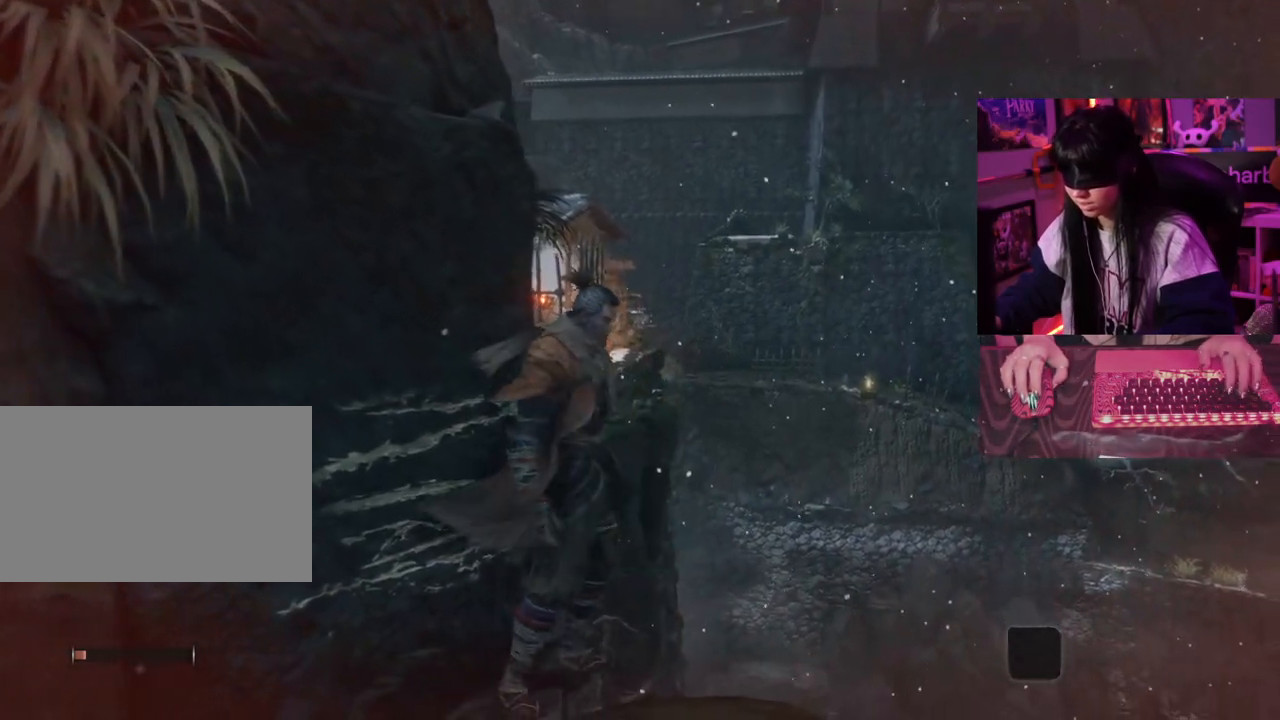
{"keys": [], "mouse": [], "events": []}
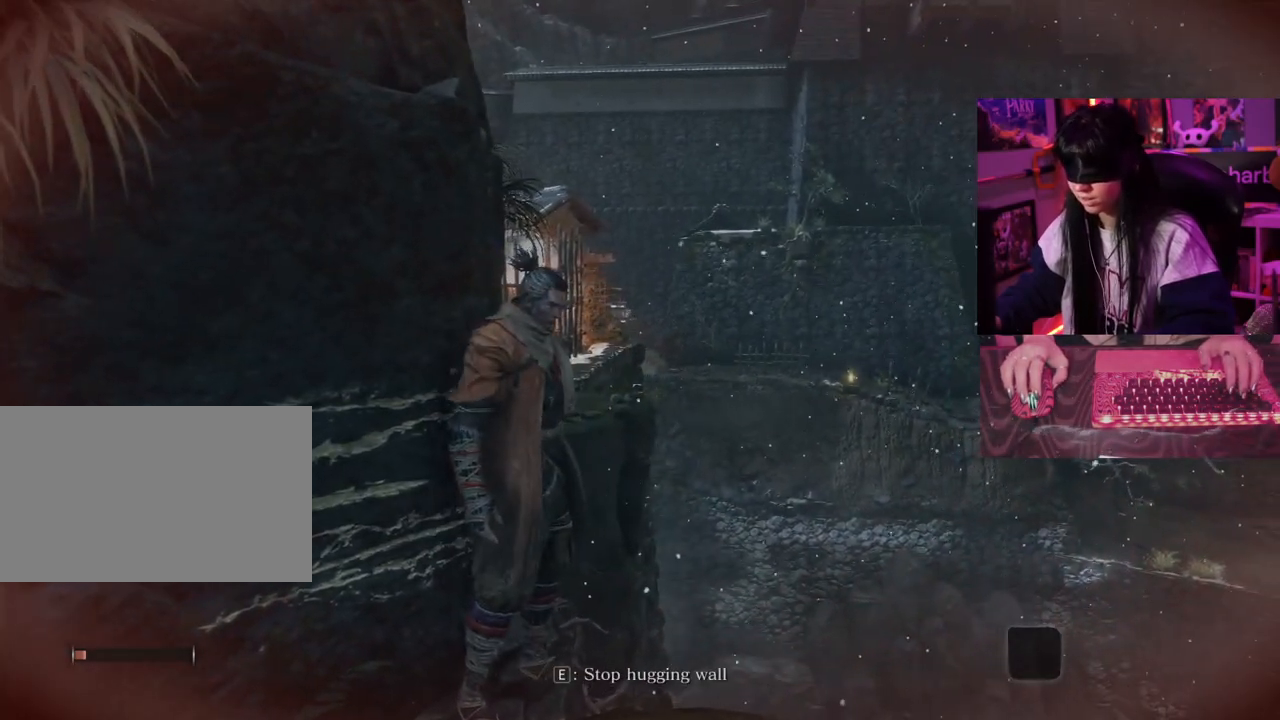
{"keys": [], "mouse": [], "events": []}
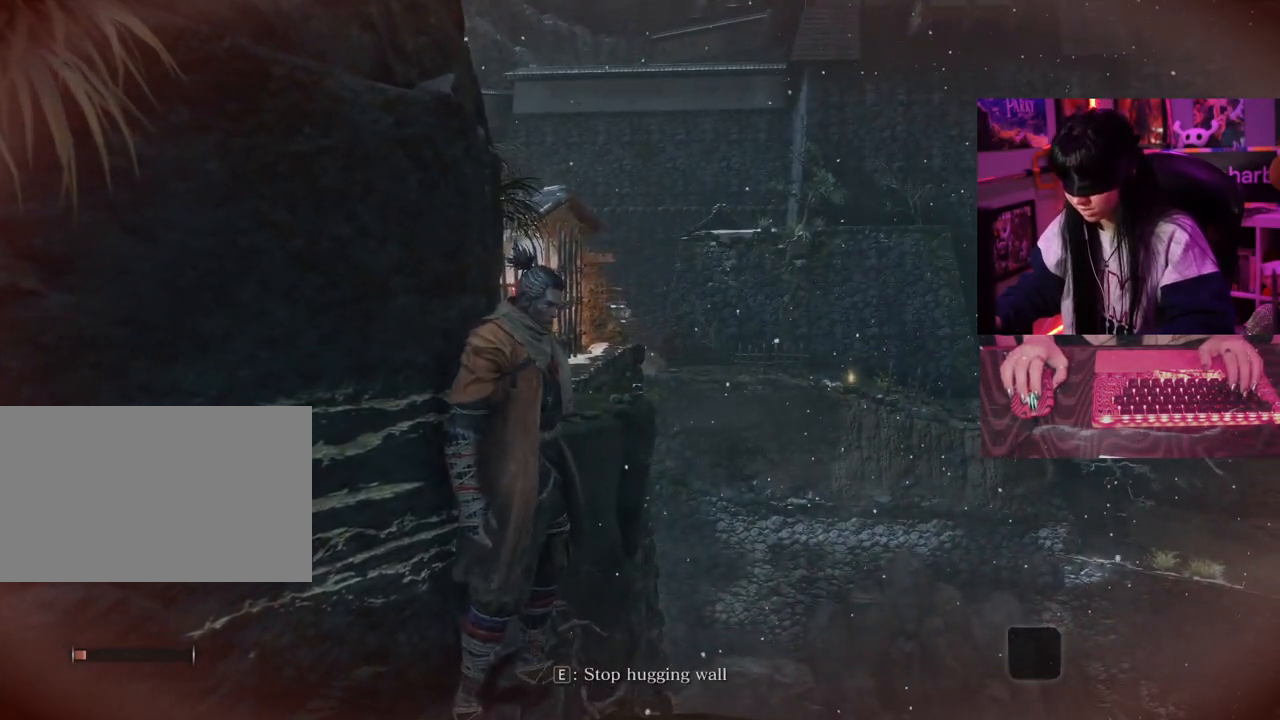
{"keys": ["w"], "mouse": [], "events": [[17, "w", "down"]]}
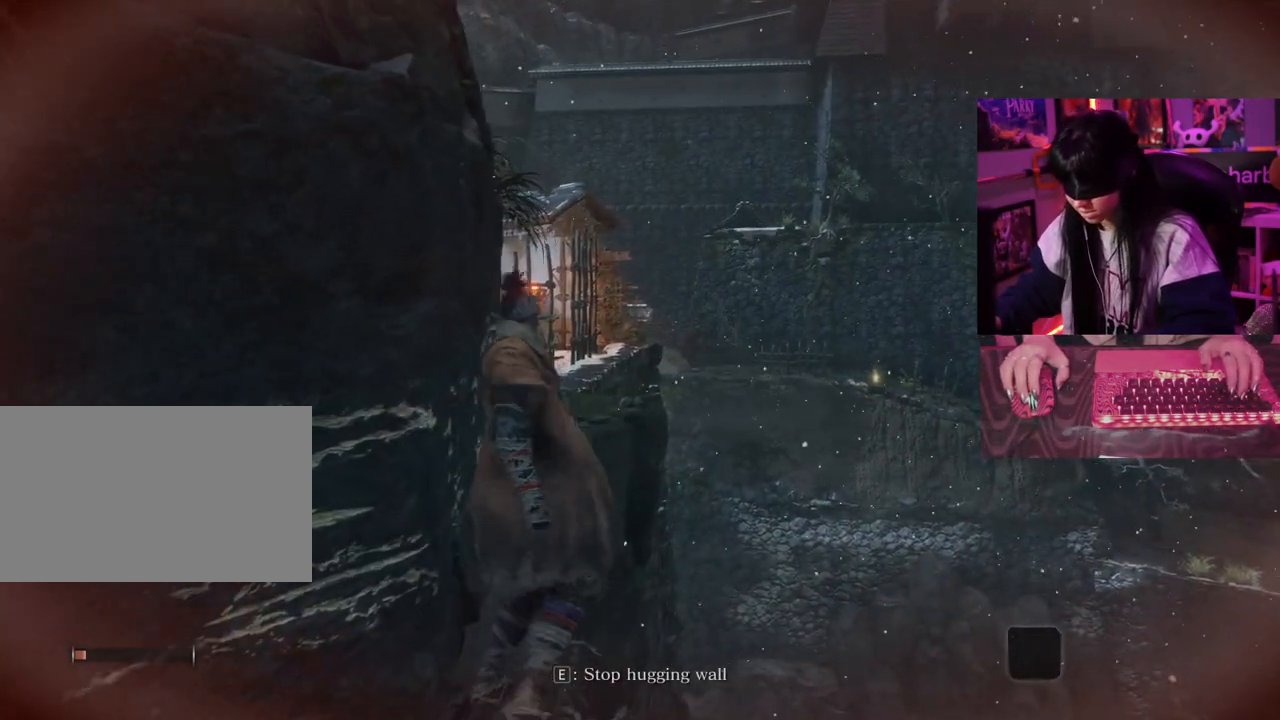
{"keys": ["w"], "mouse": [], "events": []}
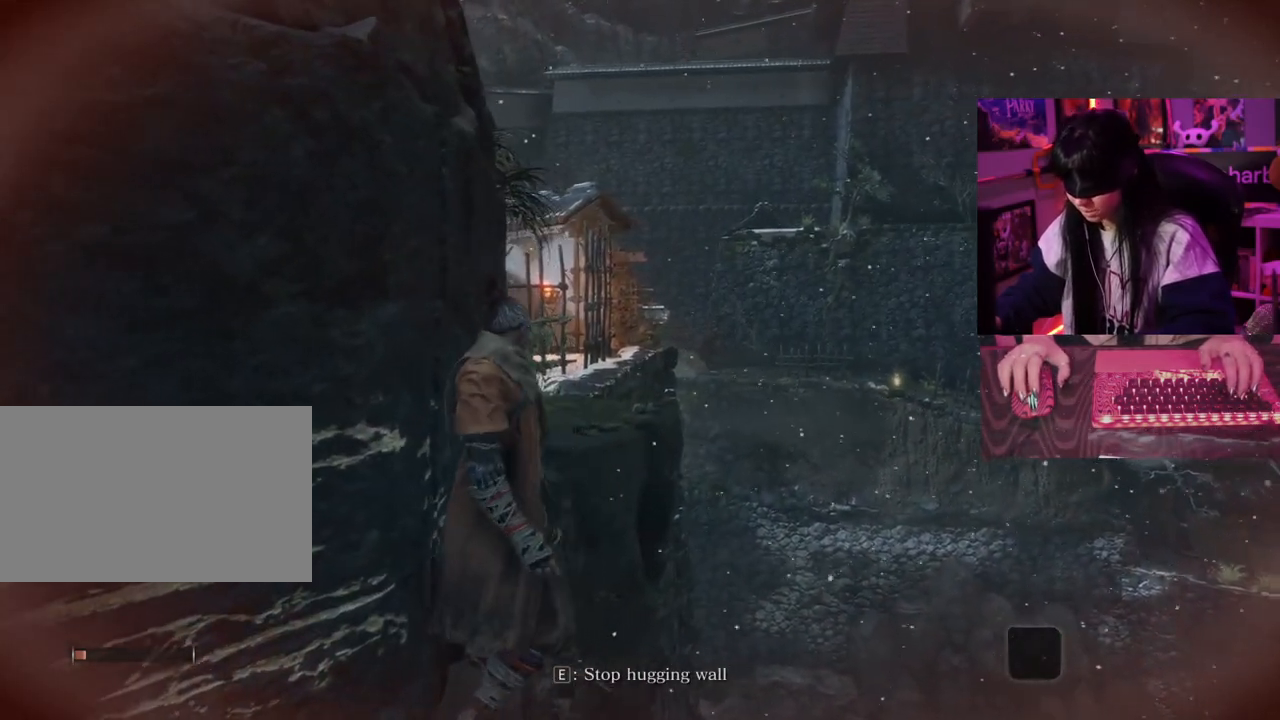
{"keys": ["w"], "mouse": [], "events": []}
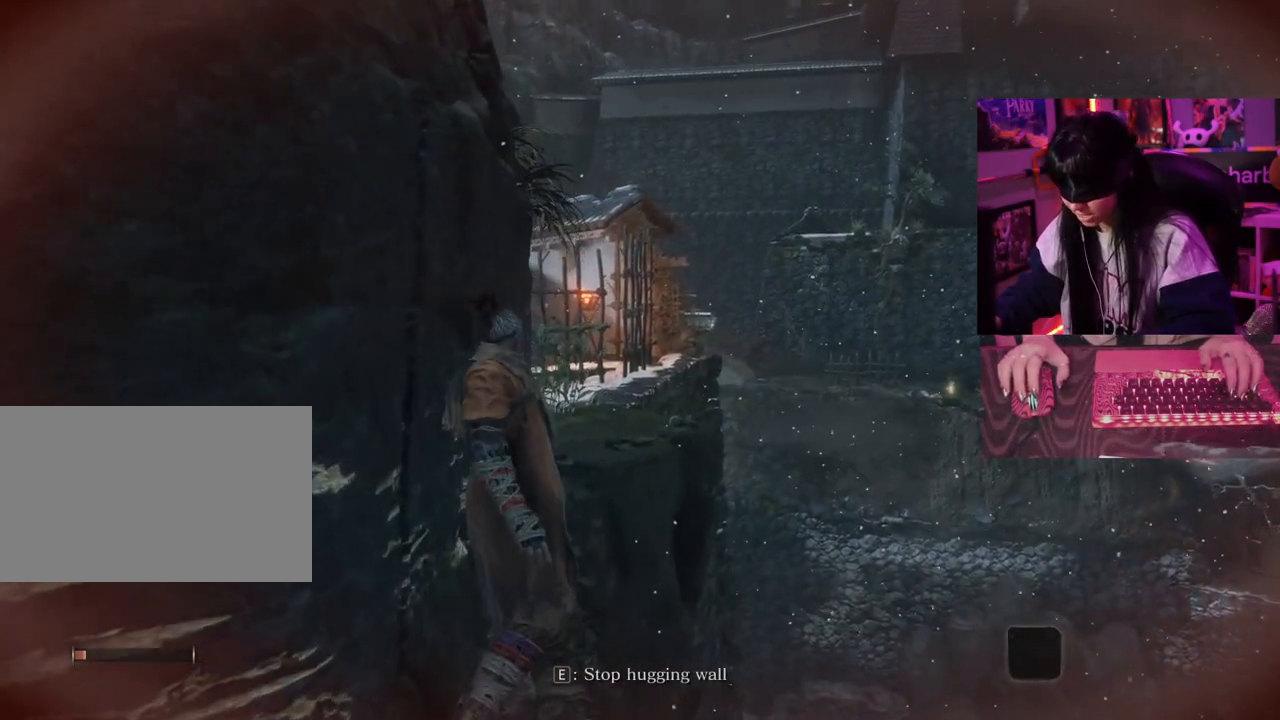
{"keys": ["w"], "mouse": [], "events": []}